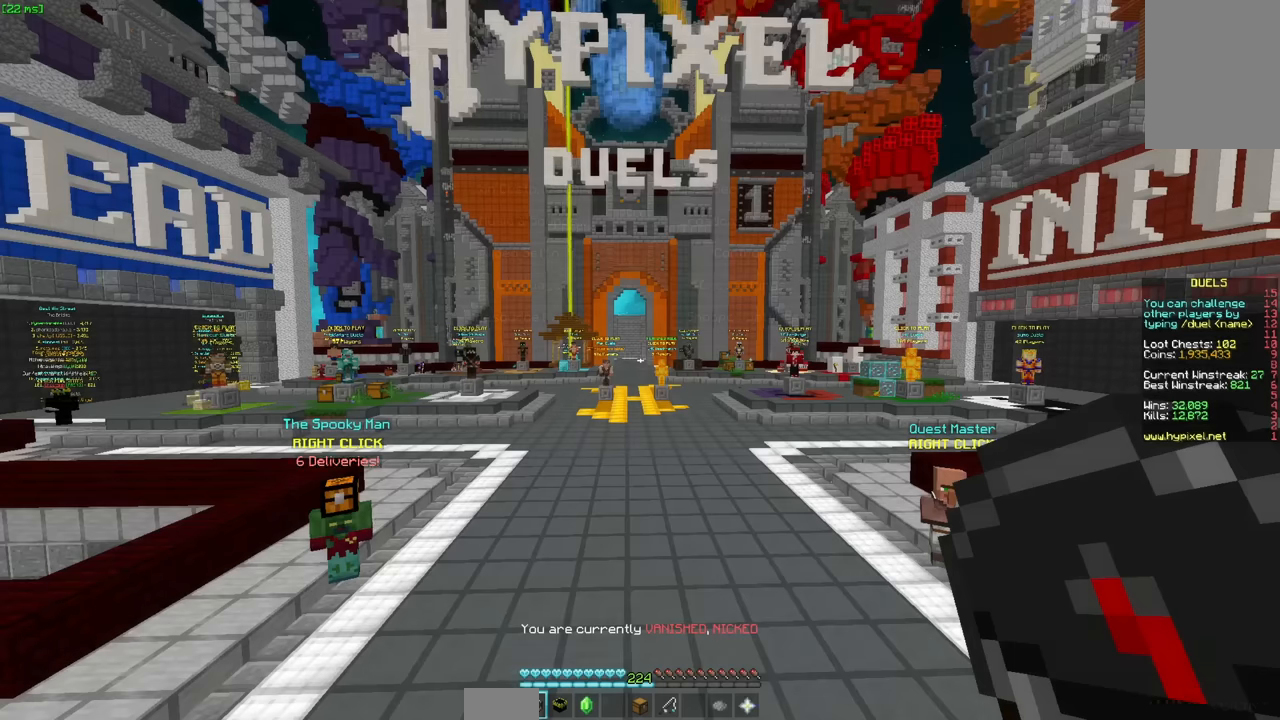
Gameplay with keyboard and mouse; each line is a JSON object with the keys and mouse buttons held at the frame after it. "events" lists presses ("down") and releases ("up") of "a", "d", "s", "space", "w", "mouse_left" and "mouse_right" between this image and that frame as [ms after this image, input, new state], when the widget could be followed in between. "mouse_left", "mouse_right" = the "left", "right" buttons of the "mouse" list. No other keys are recorded. Fast repeated clicks can show as one long hold. Mouse movement is not recorded.
{"keys": ["w"], "mouse": [], "events": [[34, "w", "down"]]}
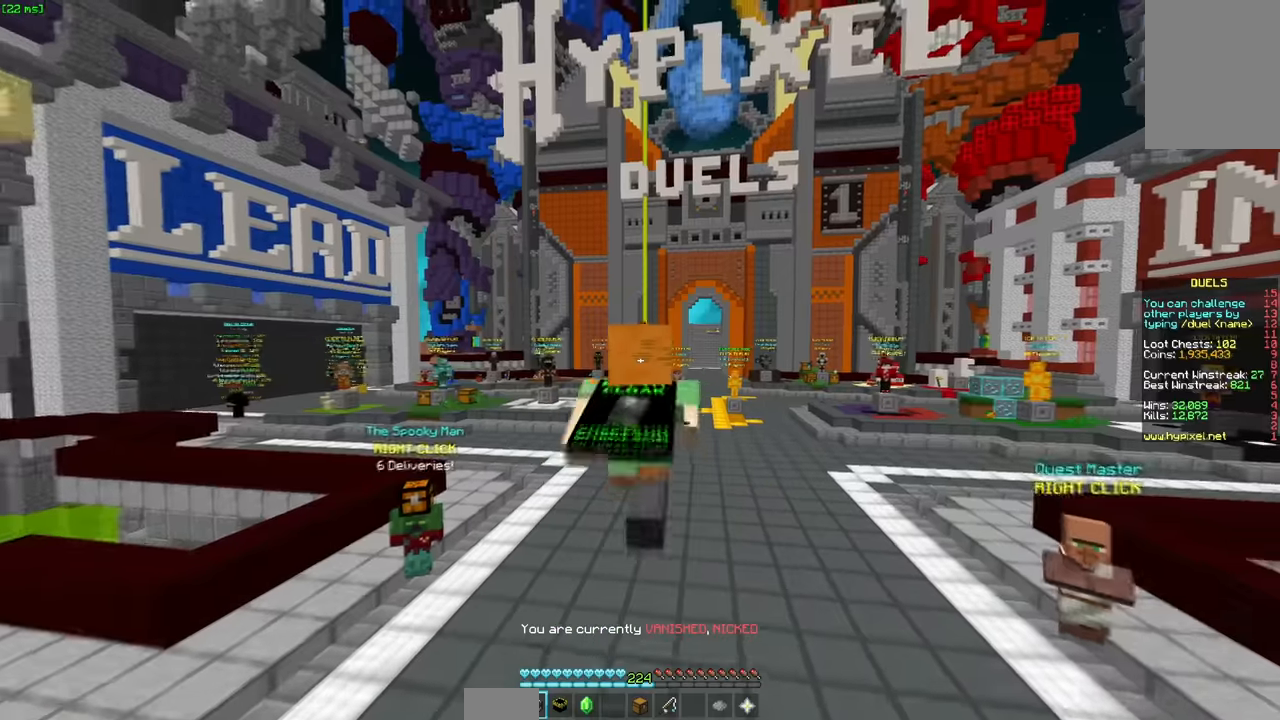
{"keys": ["w"], "mouse": [], "events": []}
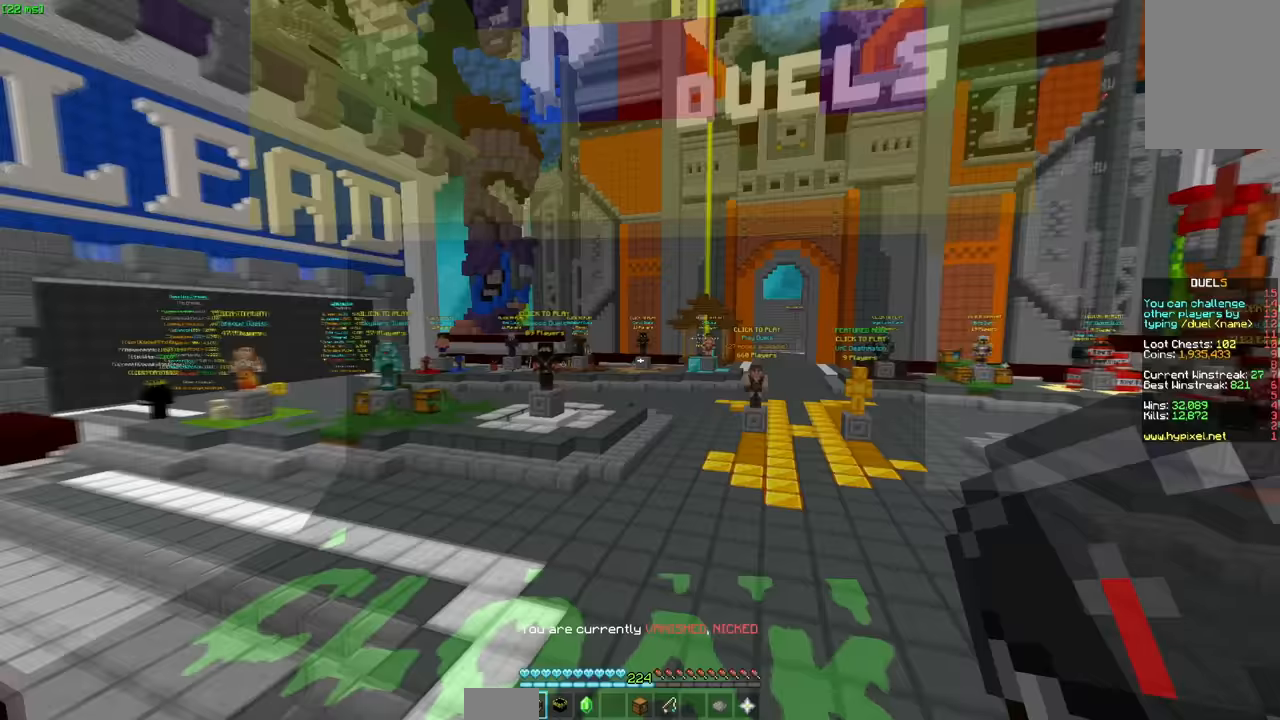
{"keys": ["w"], "mouse": [], "events": []}
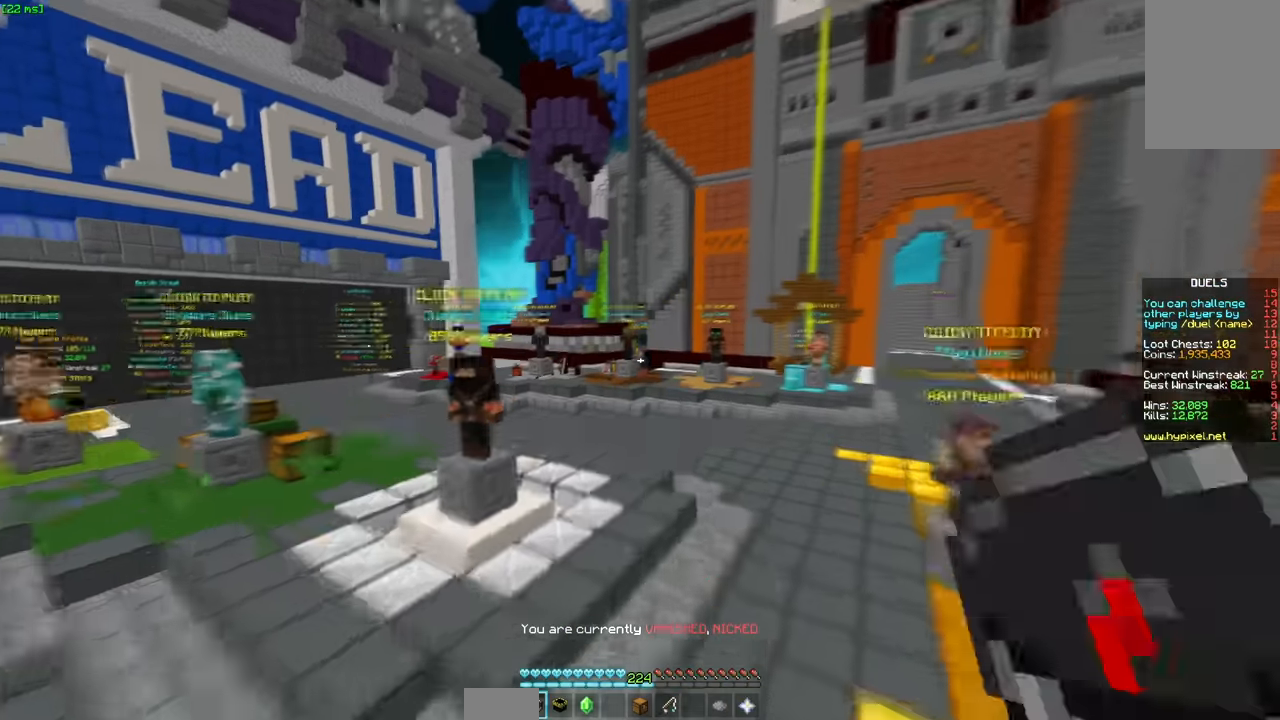
{"keys": ["w"], "mouse": [], "events": []}
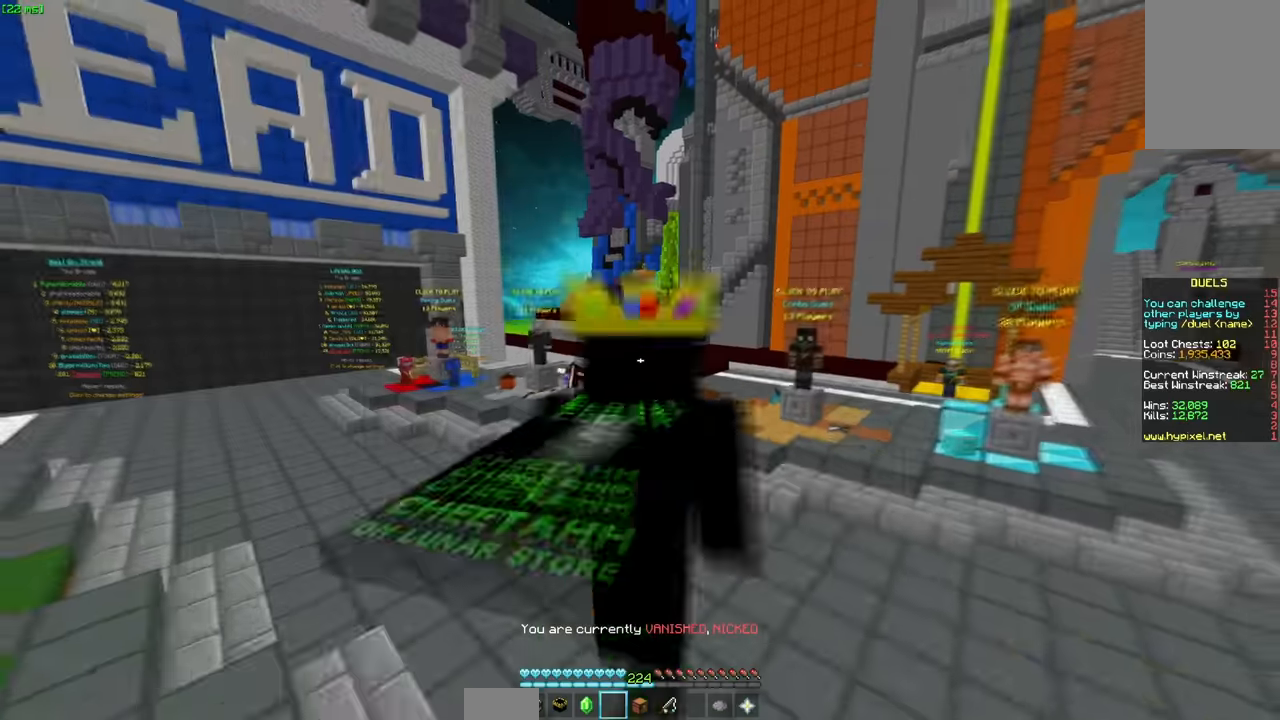
{"keys": ["w"], "mouse": [], "events": []}
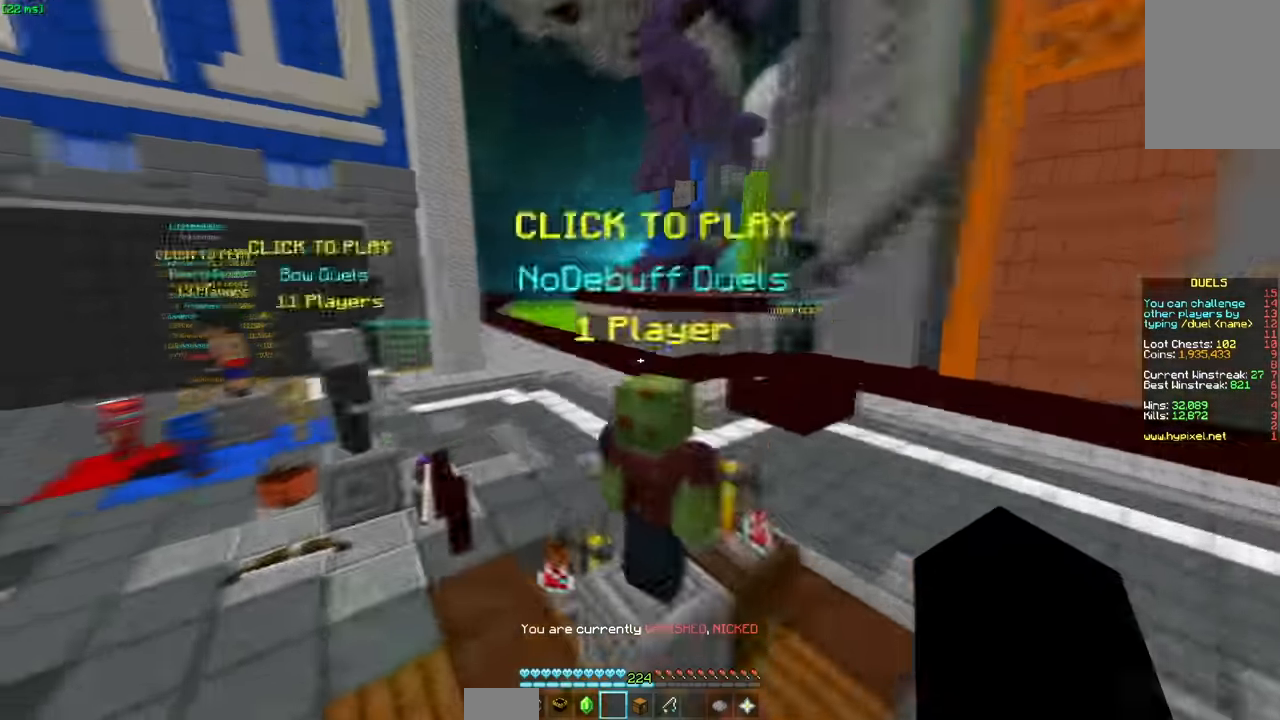
{"keys": ["w"], "mouse": [], "events": []}
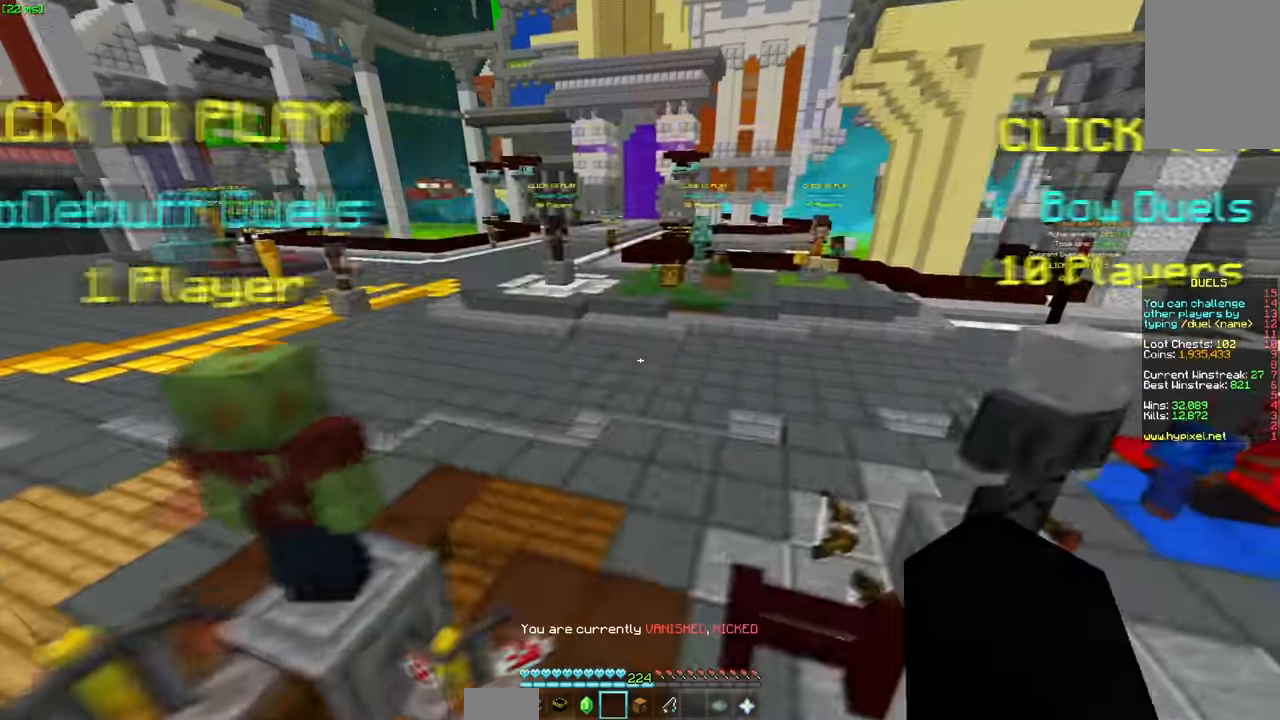
{"keys": ["w"], "mouse": [], "events": []}
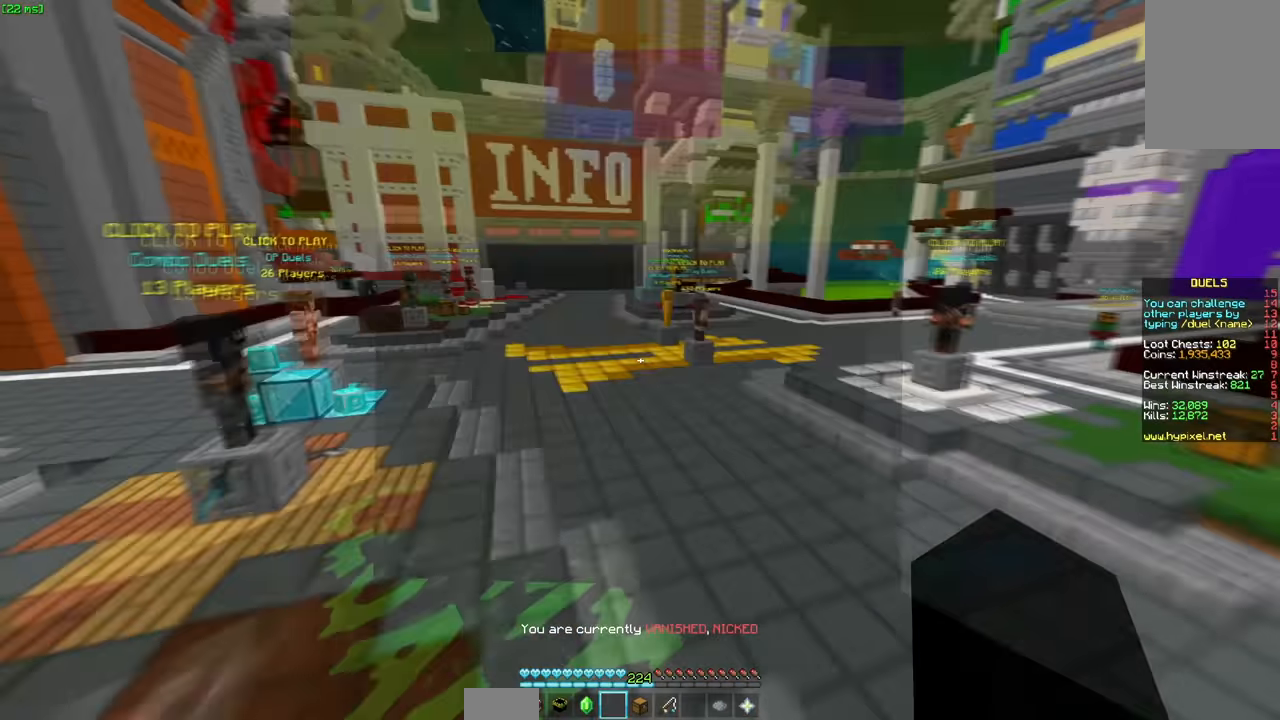
{"keys": ["w"], "mouse": [], "events": []}
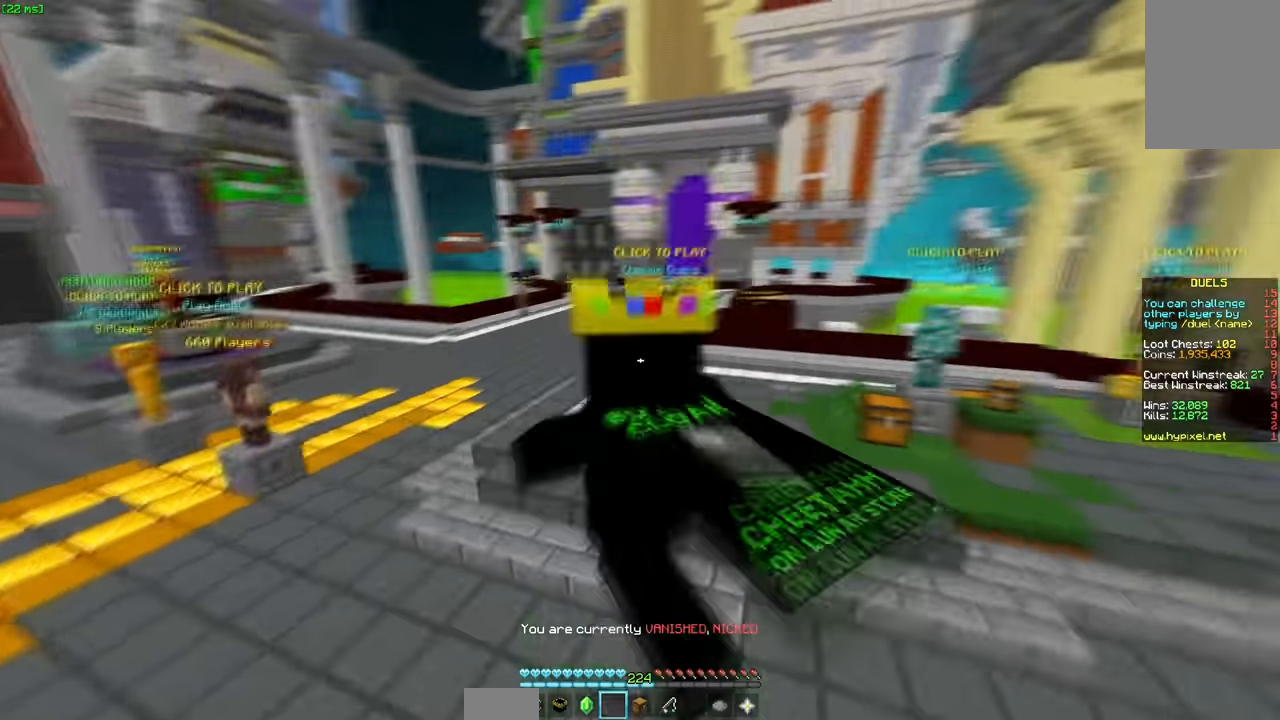
{"keys": ["w"], "mouse": [], "events": []}
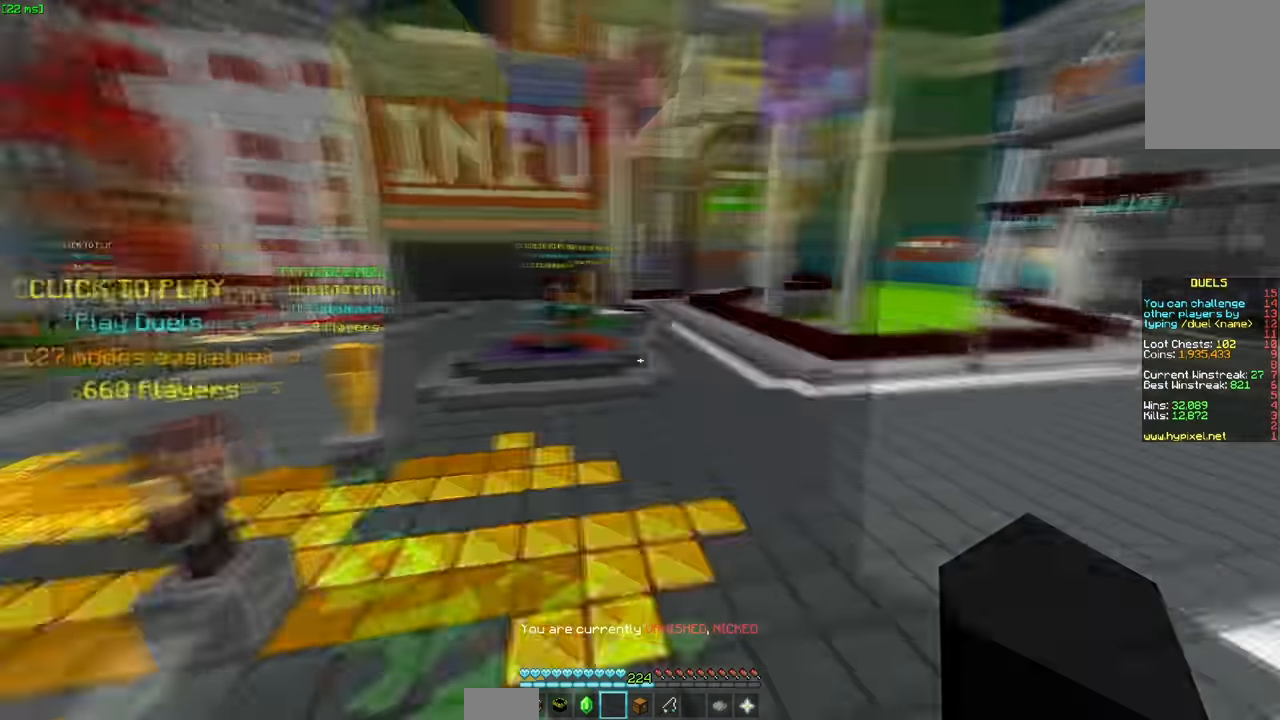
{"keys": ["w"], "mouse": [], "events": []}
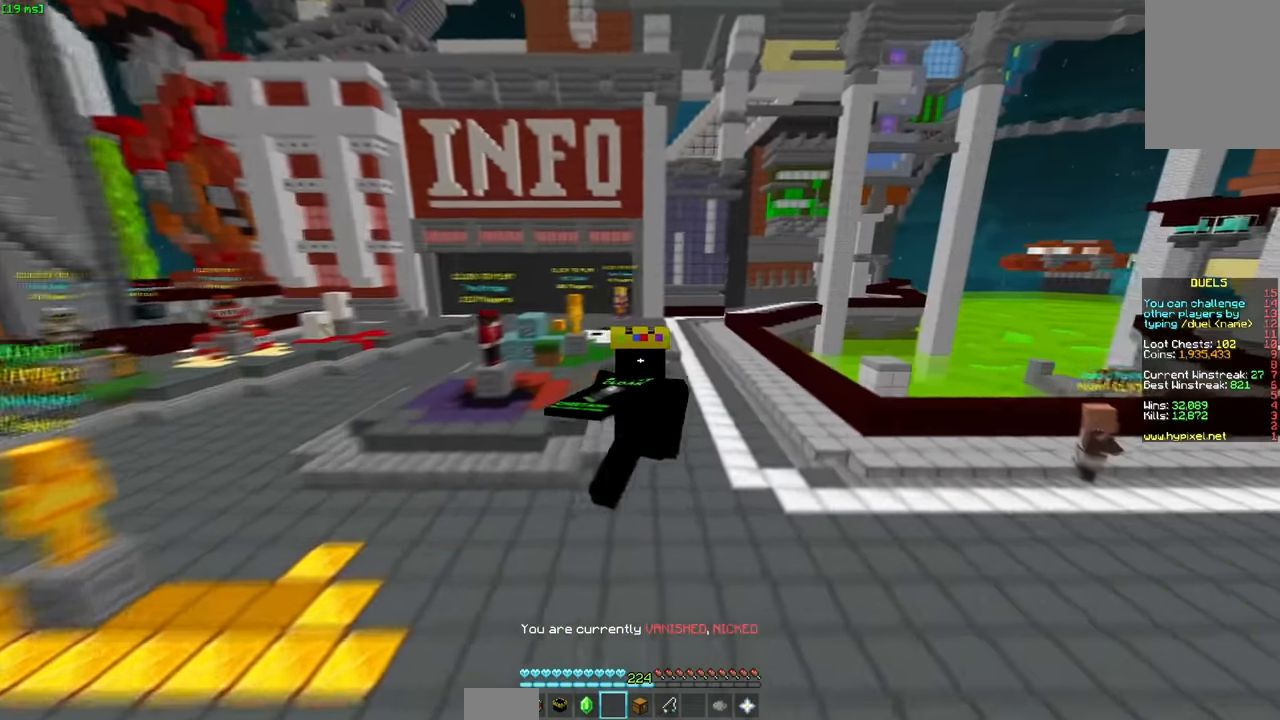
{"keys": ["space", "w"], "mouse": ["right"], "events": [[267, "d", "down"], [267, "mouse_right", "down"], [267, "space", "down"], [484, "d", "up"]]}
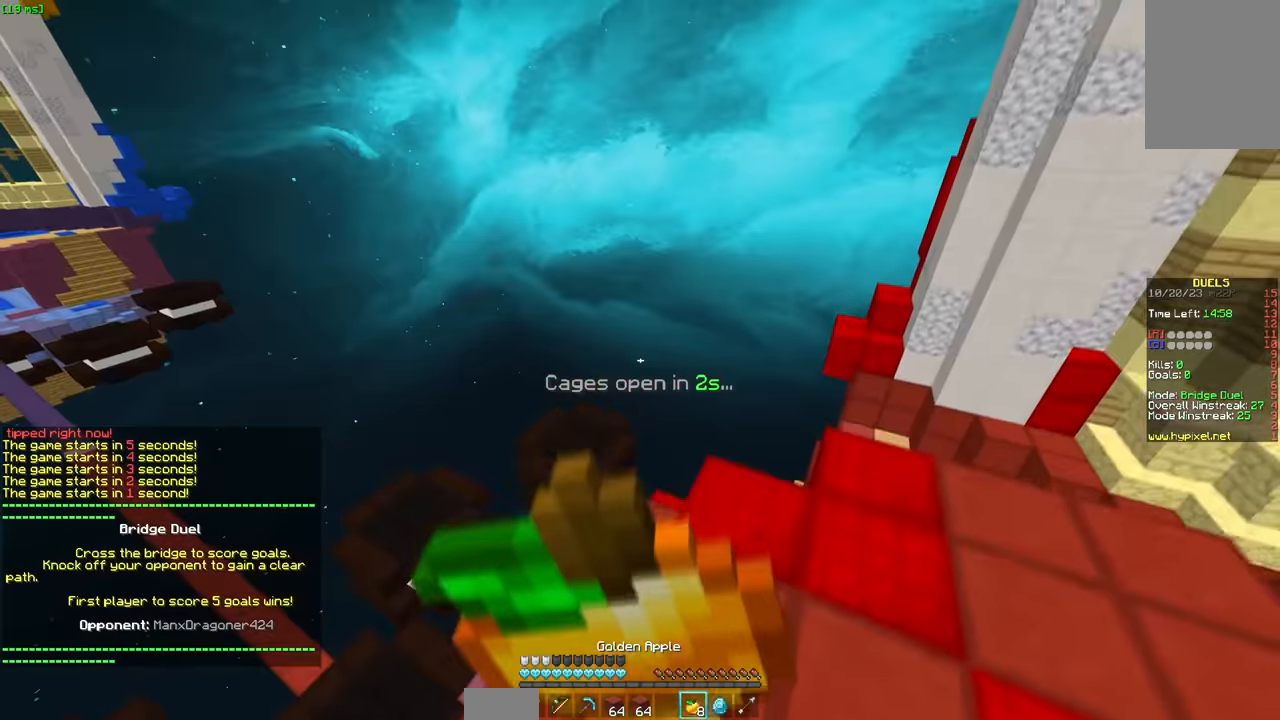
{"keys": ["space", "w"], "mouse": ["right"], "events": []}
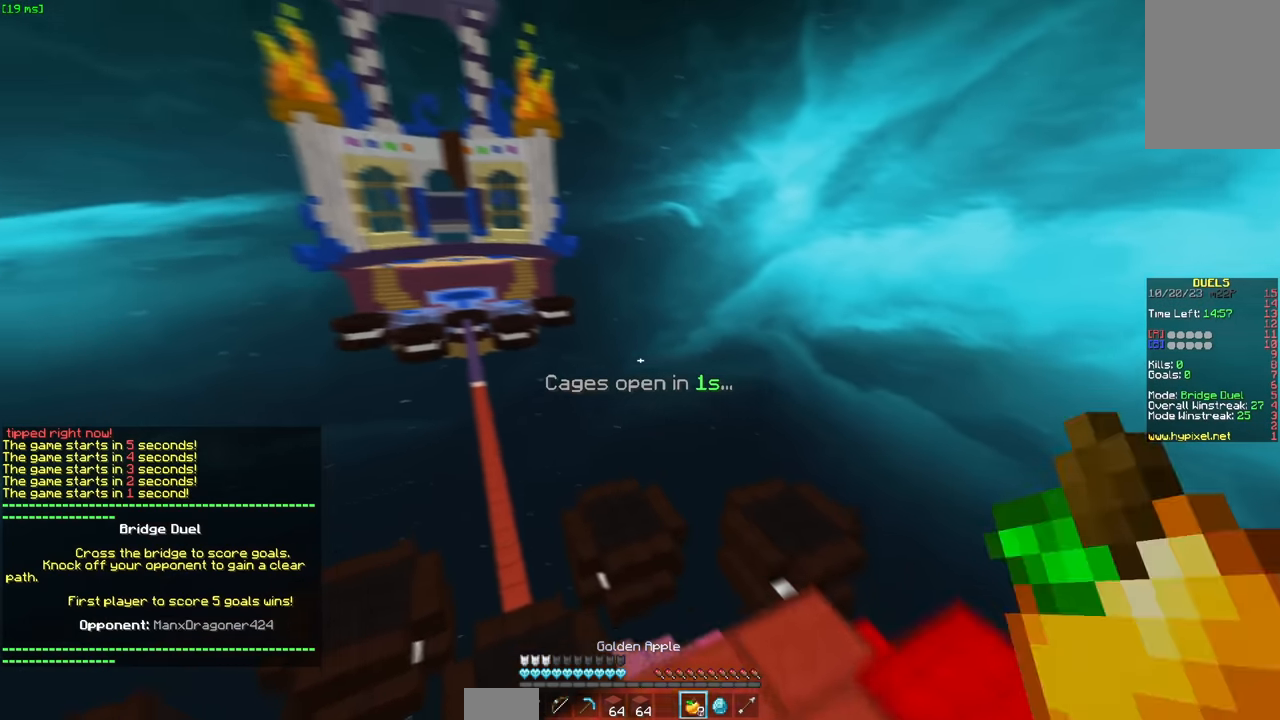
{"keys": ["d", "space", "w"], "mouse": ["right"], "events": [[250, "space", "up"], [350, "d", "down"], [500, "space", "down"]]}
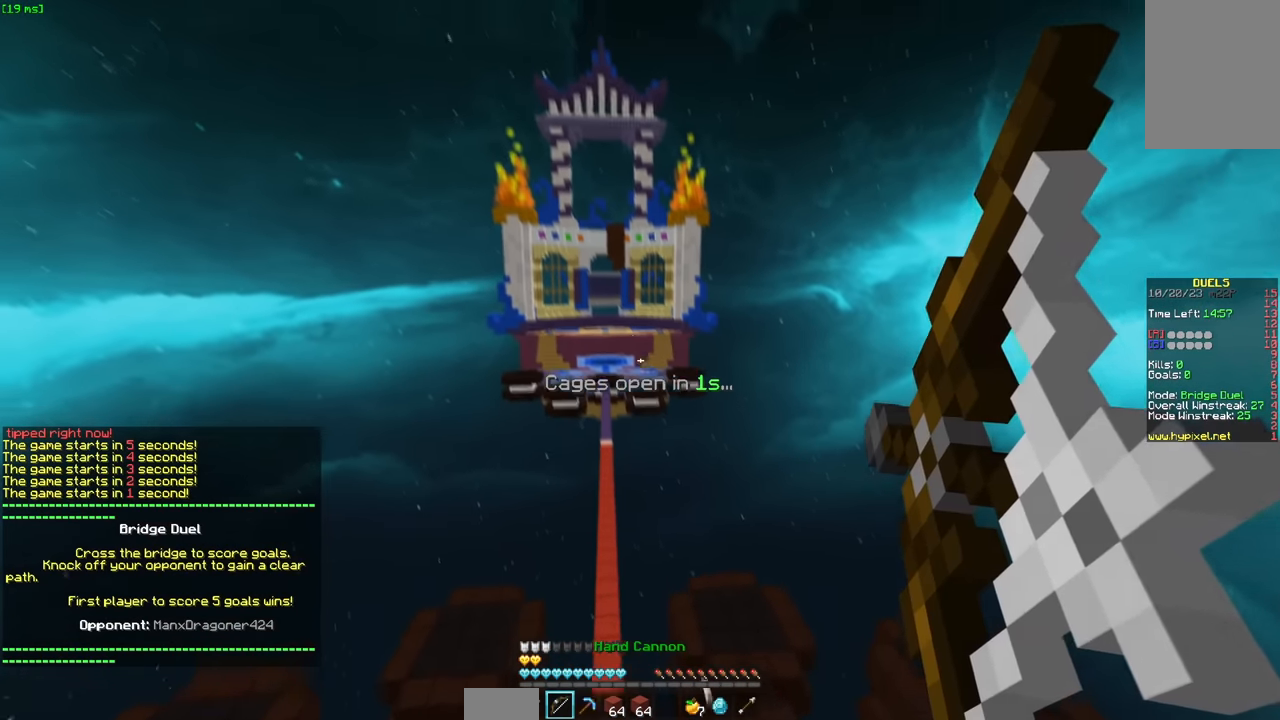
{"keys": ["d", "space", "w"], "mouse": ["left", "right"], "events": [[467, "mouse_left", "down"]]}
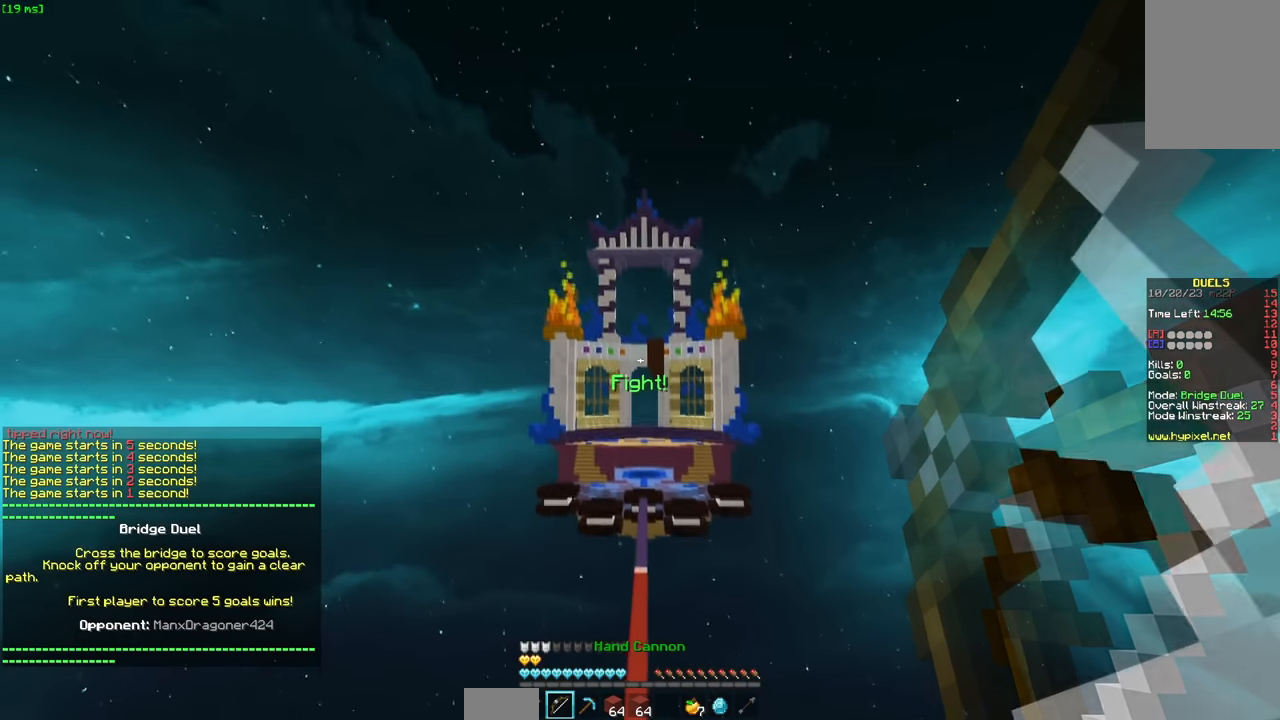
{"keys": ["space", "w"], "mouse": [], "events": [[17, "mouse_right", "up"], [67, "mouse_left", "up"], [100, "mouse_left", "down"], [167, "space", "up"], [217, "d", "up"], [217, "mouse_left", "up"], [367, "mouse_left", "down"], [417, "space", "down"], [484, "mouse_left", "up"]]}
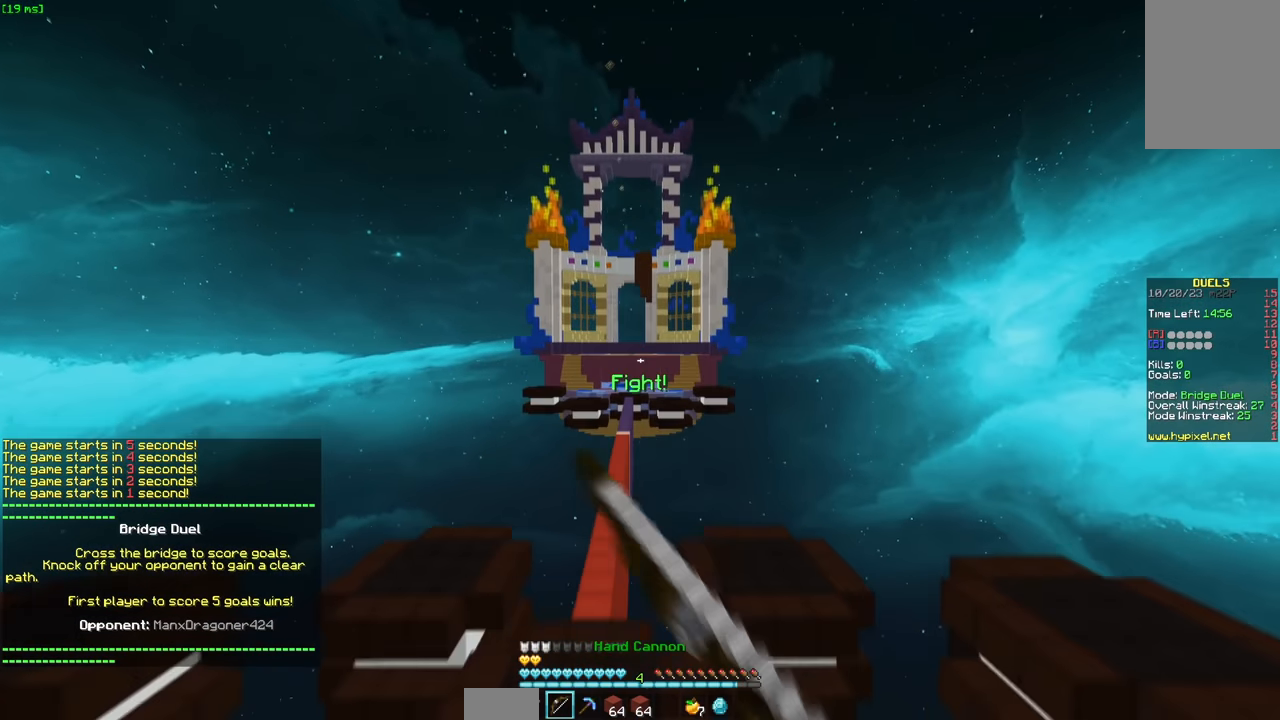
{"keys": ["space", "w"], "mouse": ["left"], "events": [[434, "mouse_left", "down"]]}
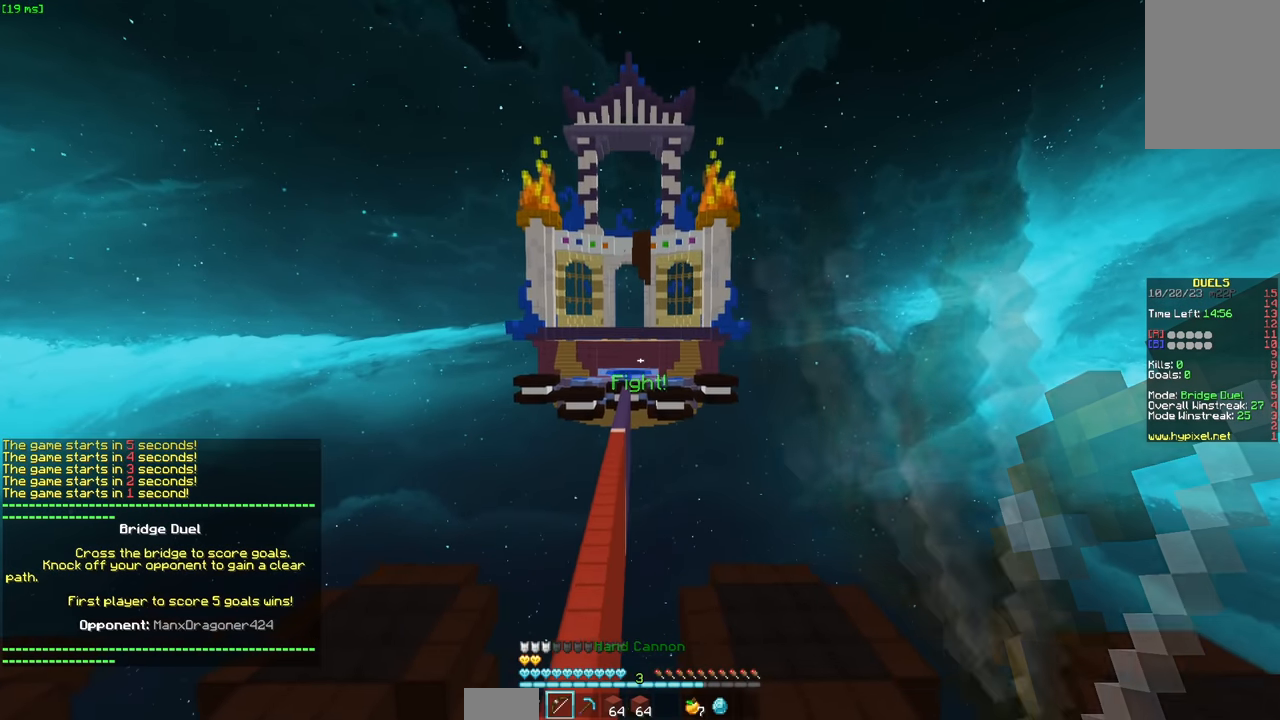
{"keys": ["a", "space", "w"], "mouse": [], "events": [[34, "mouse_left", "up"], [84, "a", "down"], [284, "mouse_left", "down"], [400, "mouse_left", "up"]]}
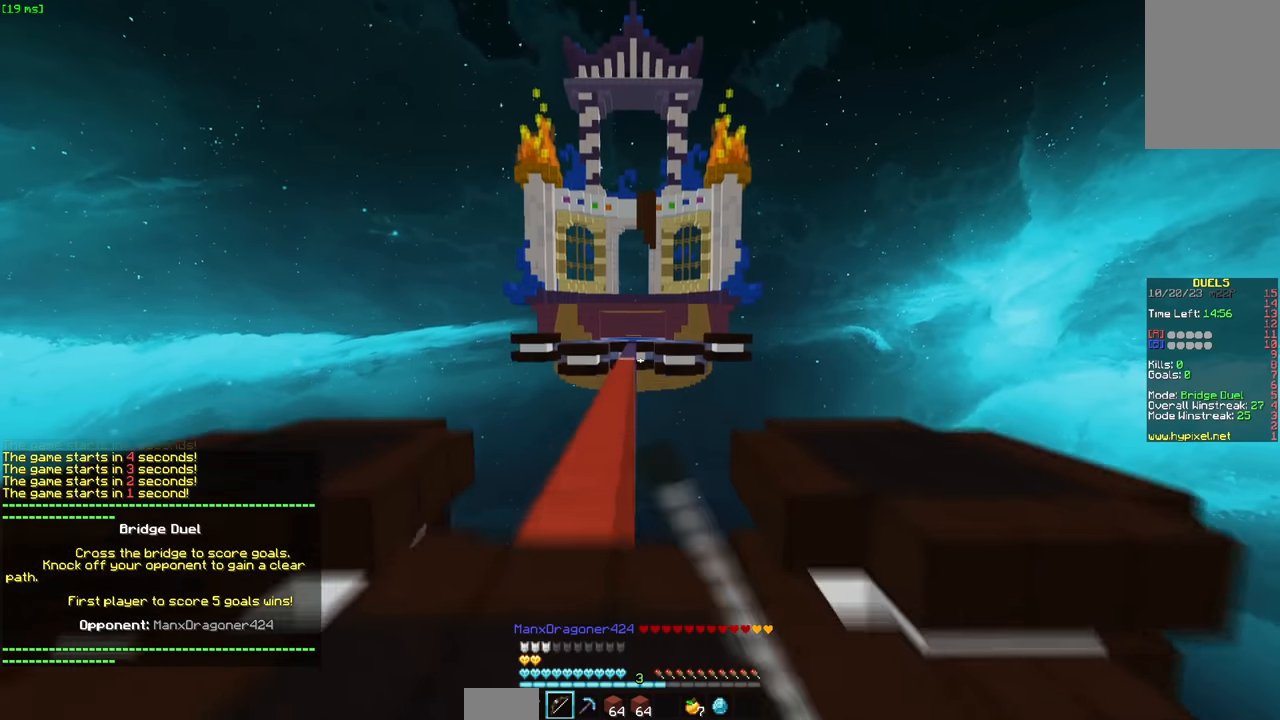
{"keys": ["space", "w"], "mouse": [], "events": [[150, "a", "up"], [200, "mouse_left", "down"], [250, "mouse_left", "up"]]}
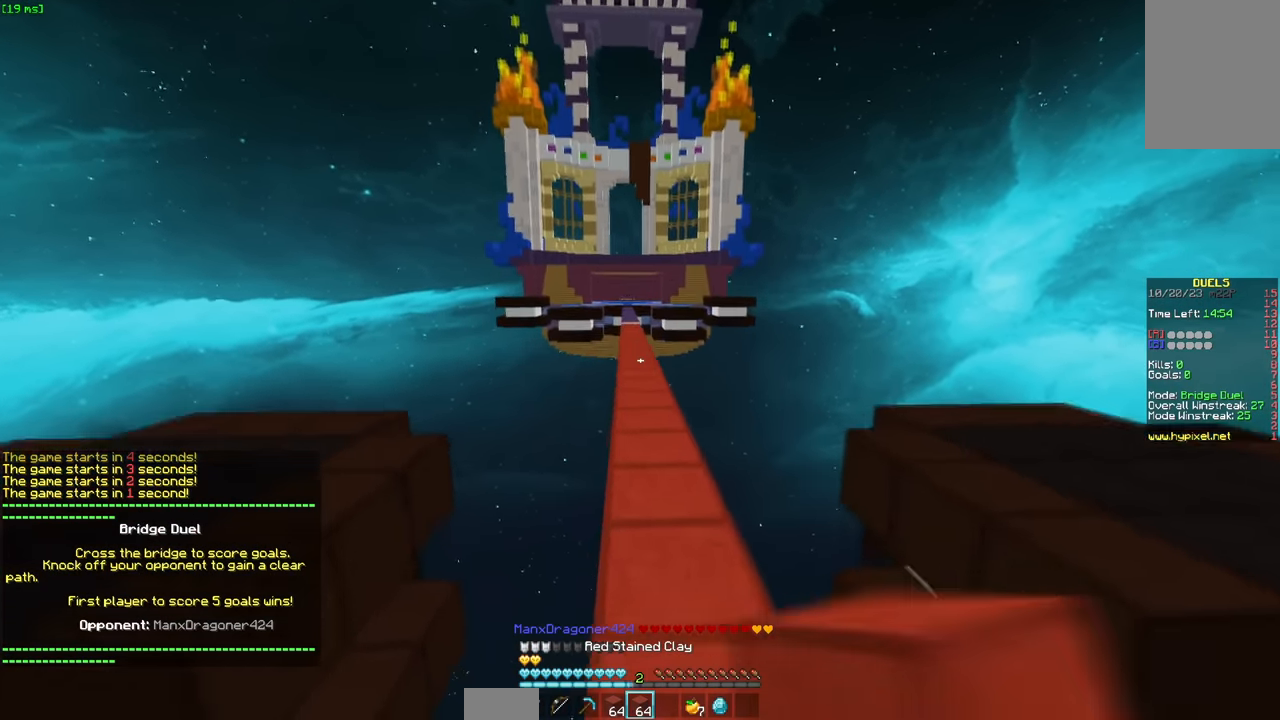
{"keys": ["space", "w"], "mouse": [], "events": []}
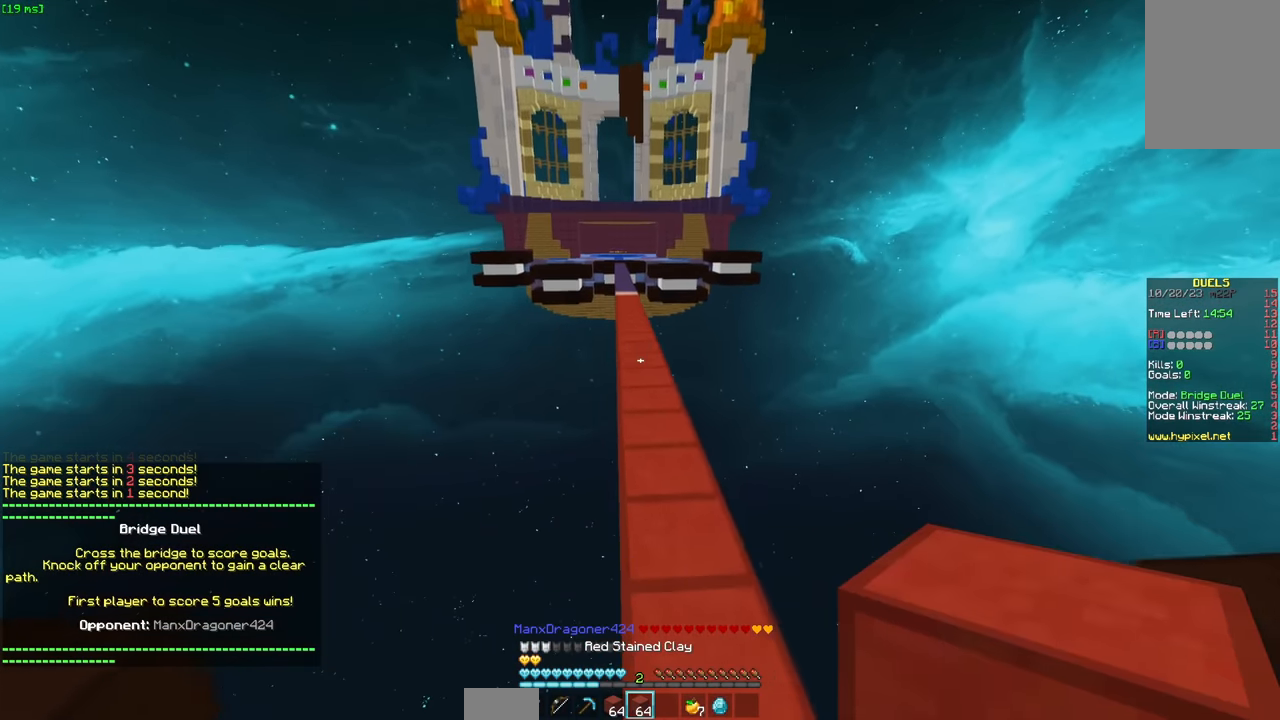
{"keys": ["space", "w"], "mouse": [], "events": []}
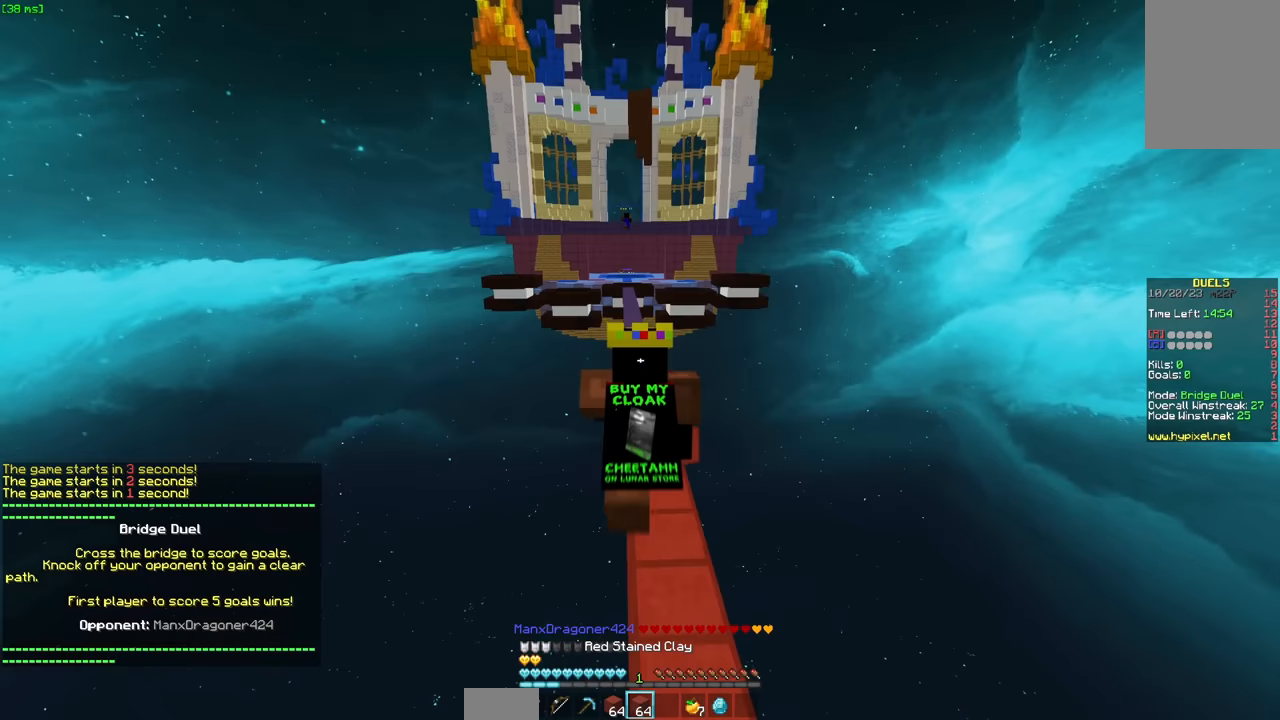
{"keys": ["space", "w"], "mouse": [], "events": []}
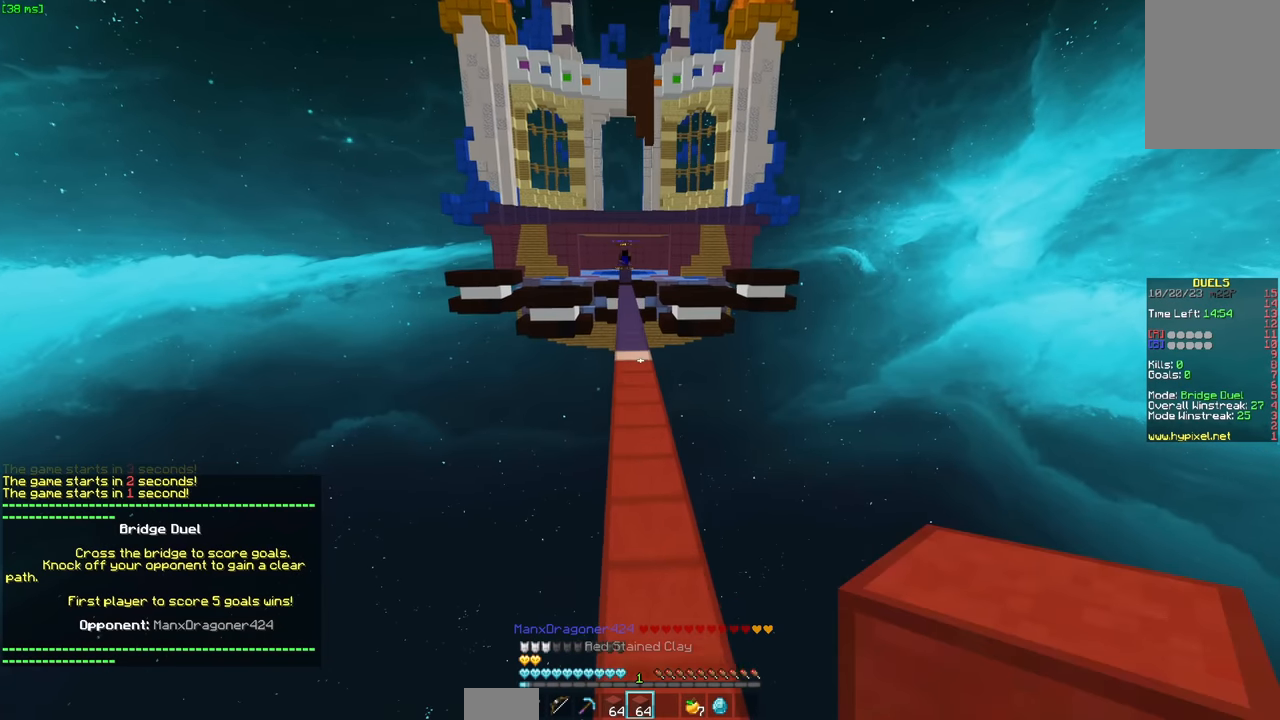
{"keys": ["space", "w"], "mouse": [], "events": []}
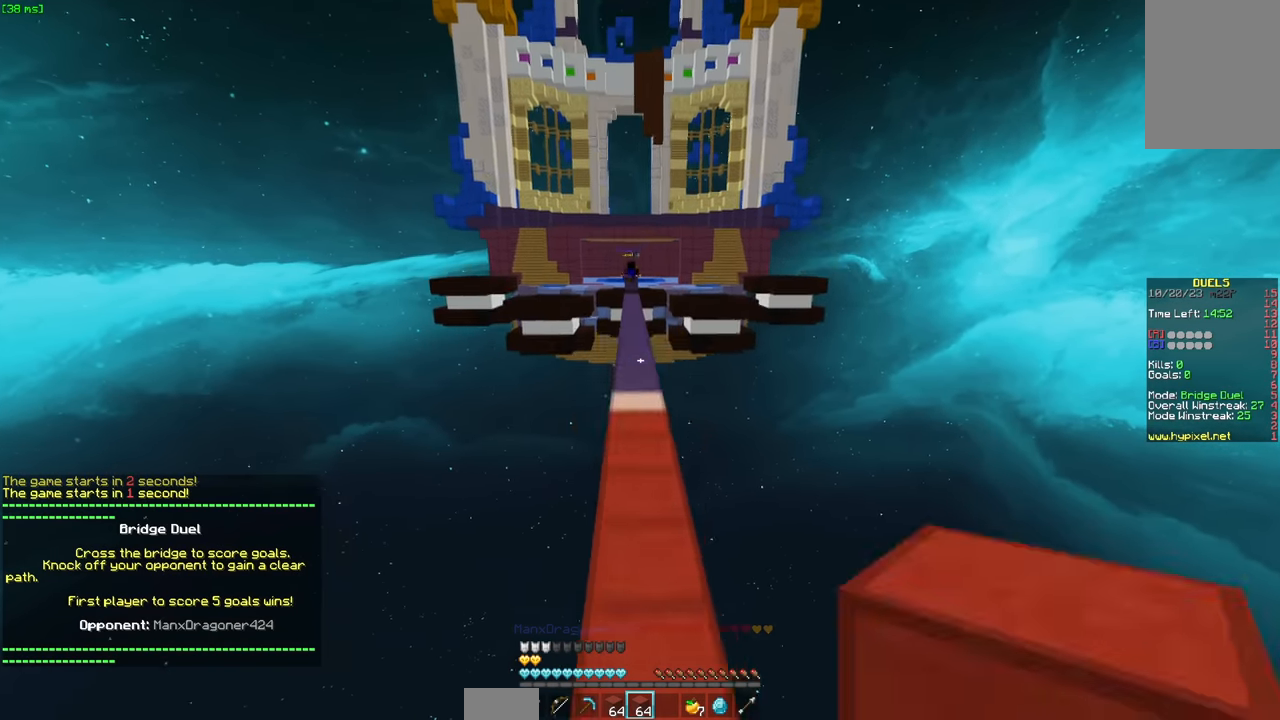
{"keys": ["space", "w"], "mouse": [], "events": []}
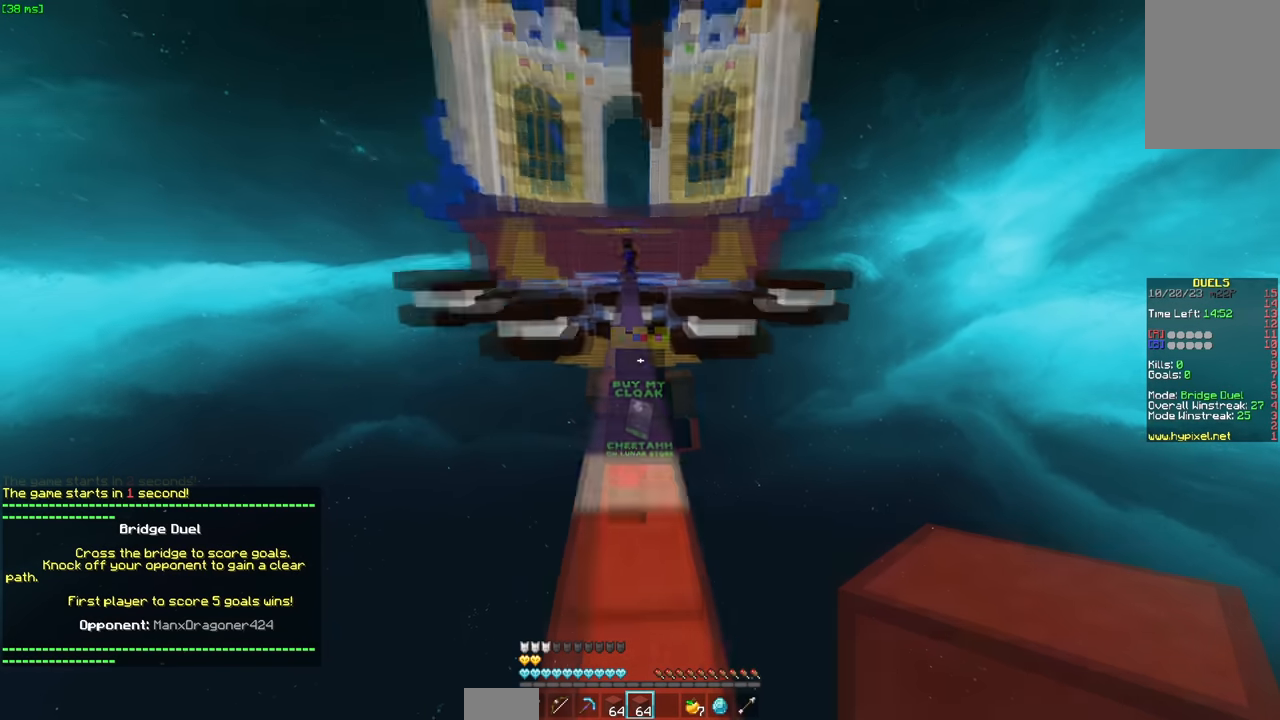
{"keys": ["space", "w"], "mouse": ["right"], "events": [[83, "space", "up"], [183, "space", "down"], [333, "mouse_right", "down"], [400, "mouse_right", "up"], [500, "mouse_right", "down"]]}
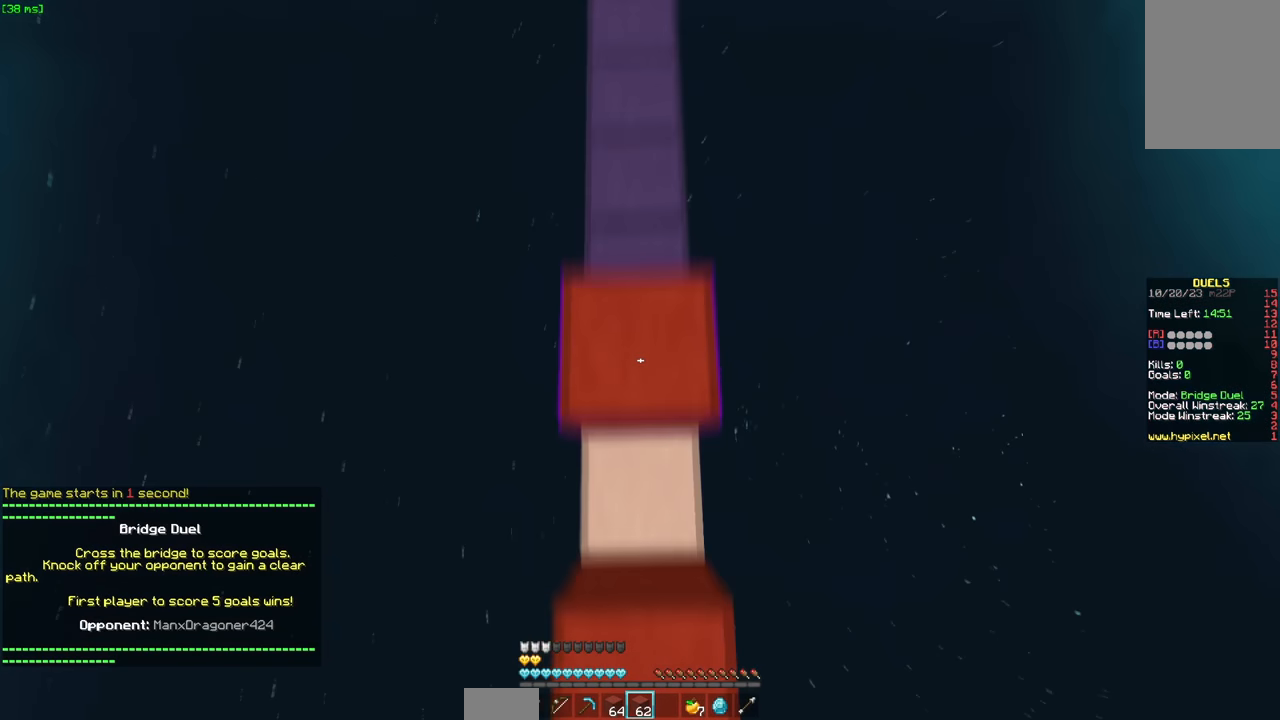
{"keys": ["s"], "mouse": ["right"], "events": [[100, "space", "up"], [200, "mouse_right", "up"], [300, "mouse_right", "down"], [350, "w", "up"], [400, "mouse_right", "up"], [450, "mouse_right", "down"], [500, "s", "down"]]}
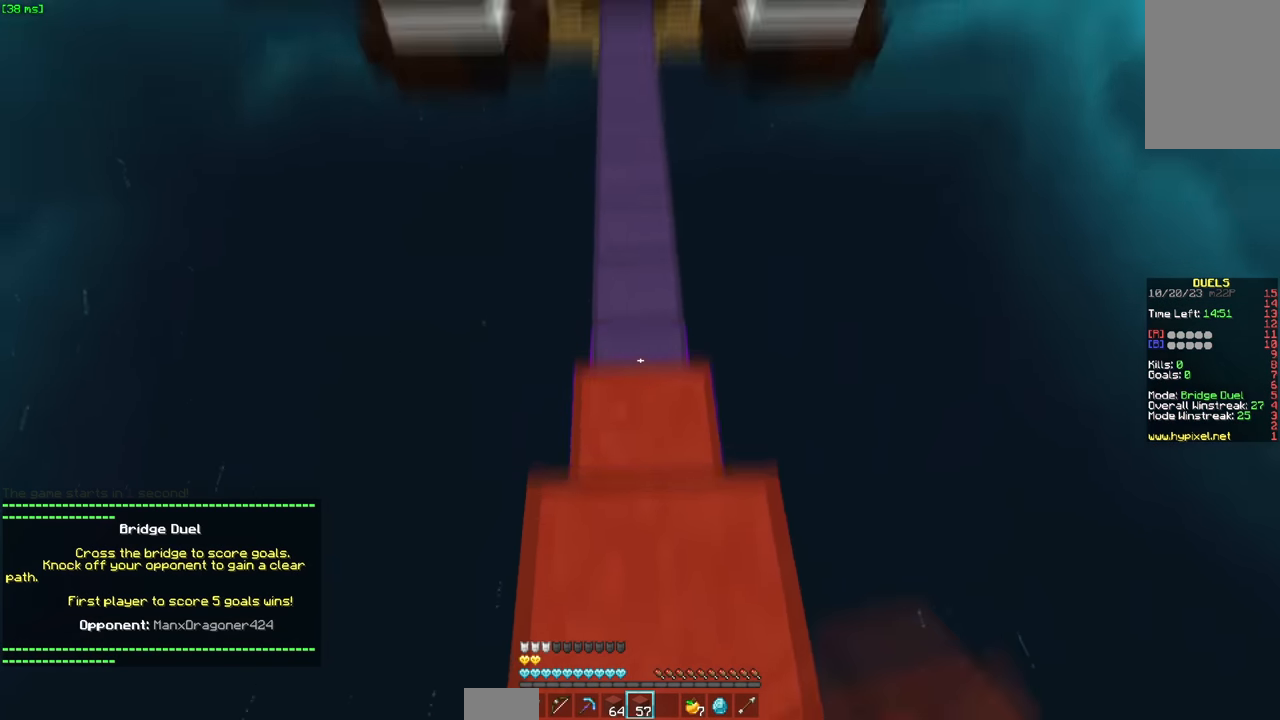
{"keys": ["w"], "mouse": [], "events": [[17, "mouse_right", "up"], [100, "mouse_right", "down"], [167, "mouse_right", "up"], [217, "mouse_right", "down"], [267, "s", "up"], [317, "mouse_right", "up"], [367, "mouse_right", "down"], [367, "w", "down"], [417, "mouse_right", "up"]]}
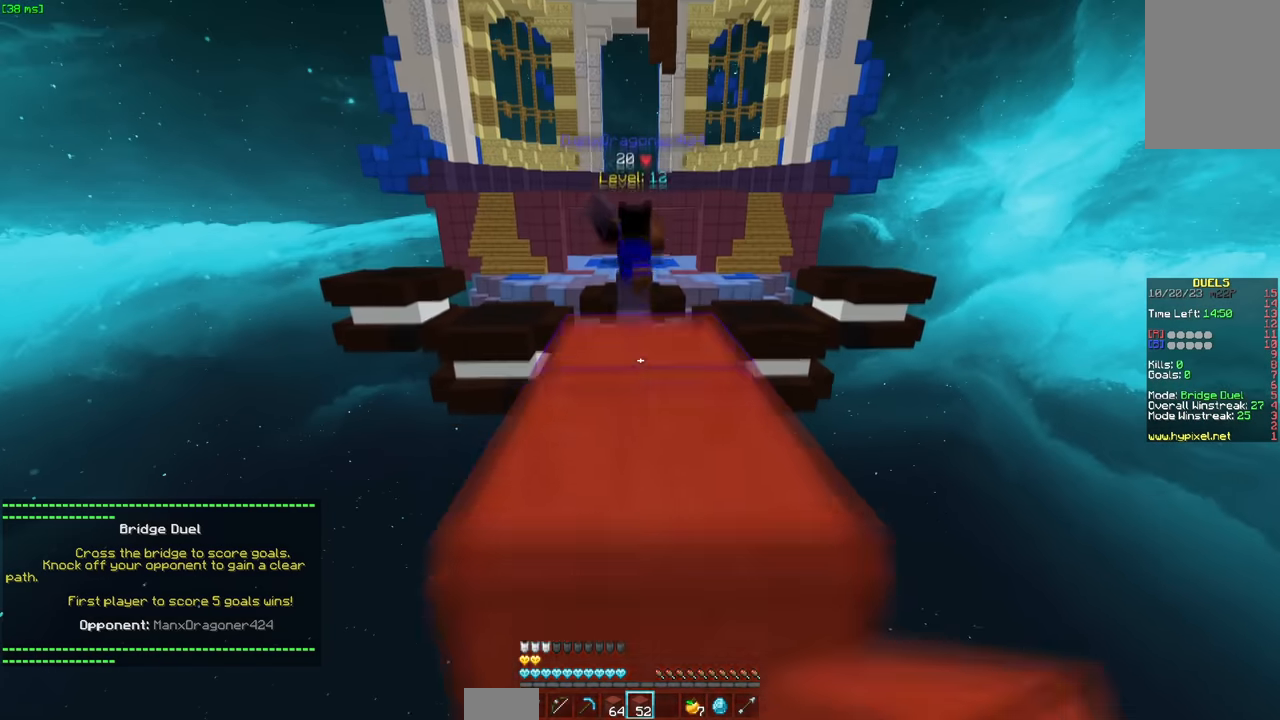
{"keys": ["a", "w"], "mouse": [], "events": [[17, "a", "down"], [17, "space", "down"], [183, "a", "up"], [233, "space", "up"], [267, "a", "down"], [383, "a", "up"], [483, "a", "down"]]}
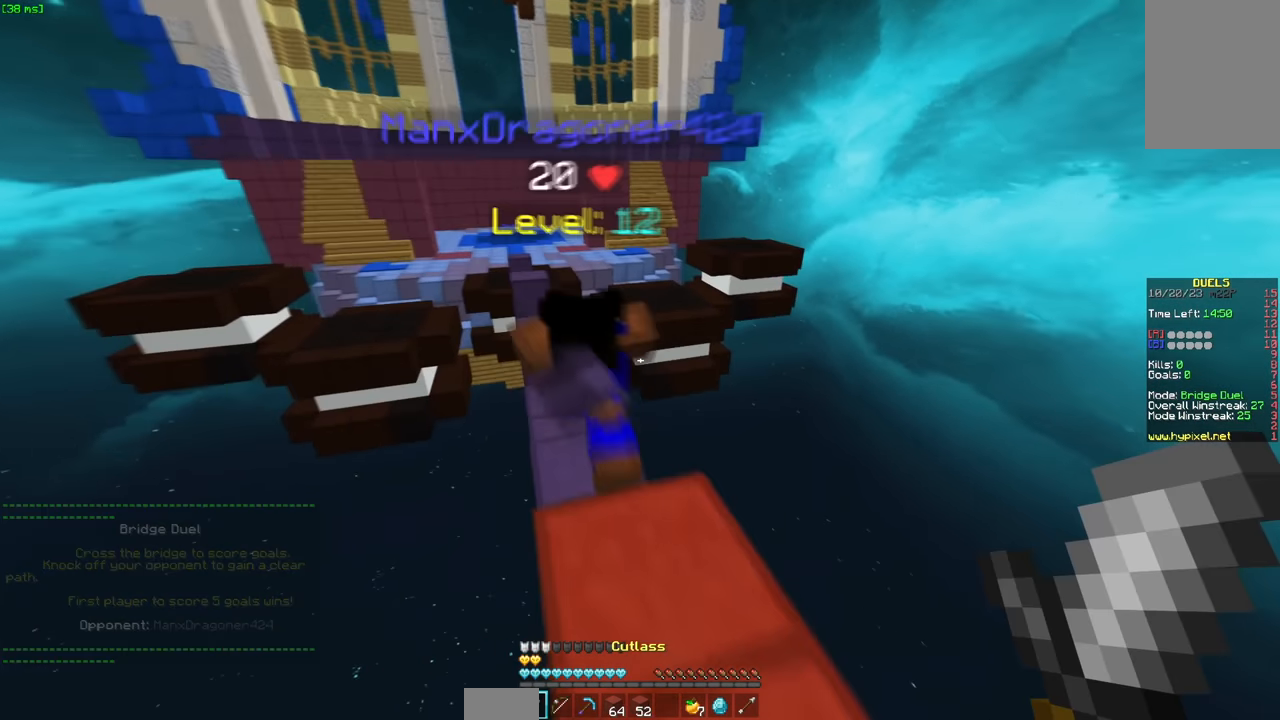
{"keys": ["a", "w"], "mouse": [], "events": [[67, "mouse_left", "down"], [83, "a", "up"], [133, "w", "up"], [183, "d", "down"], [183, "mouse_left", "up"], [283, "a", "down"], [283, "d", "up"], [283, "w", "down"]]}
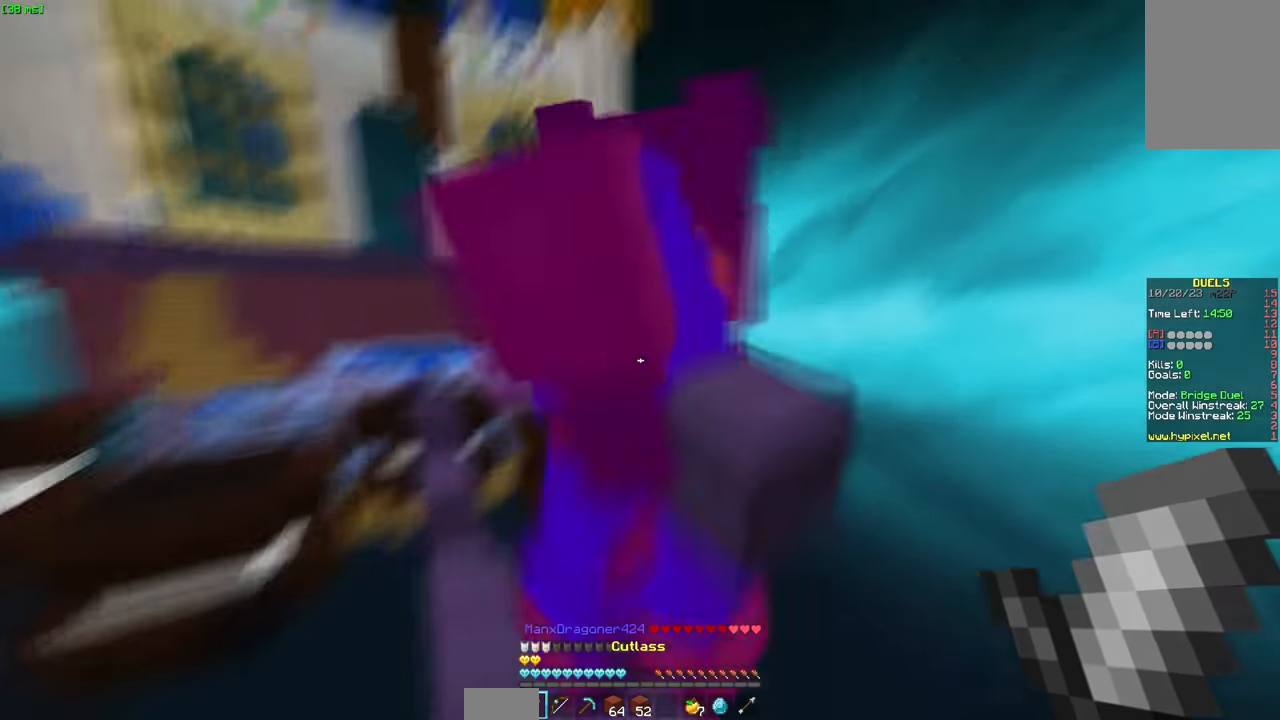
{"keys": ["a", "space", "w"], "mouse": [], "events": [[50, "a", "up"], [100, "mouse_left", "down"], [150, "mouse_left", "up"], [200, "a", "down"], [300, "space", "down"], [350, "mouse_right", "down"], [417, "mouse_right", "up"]]}